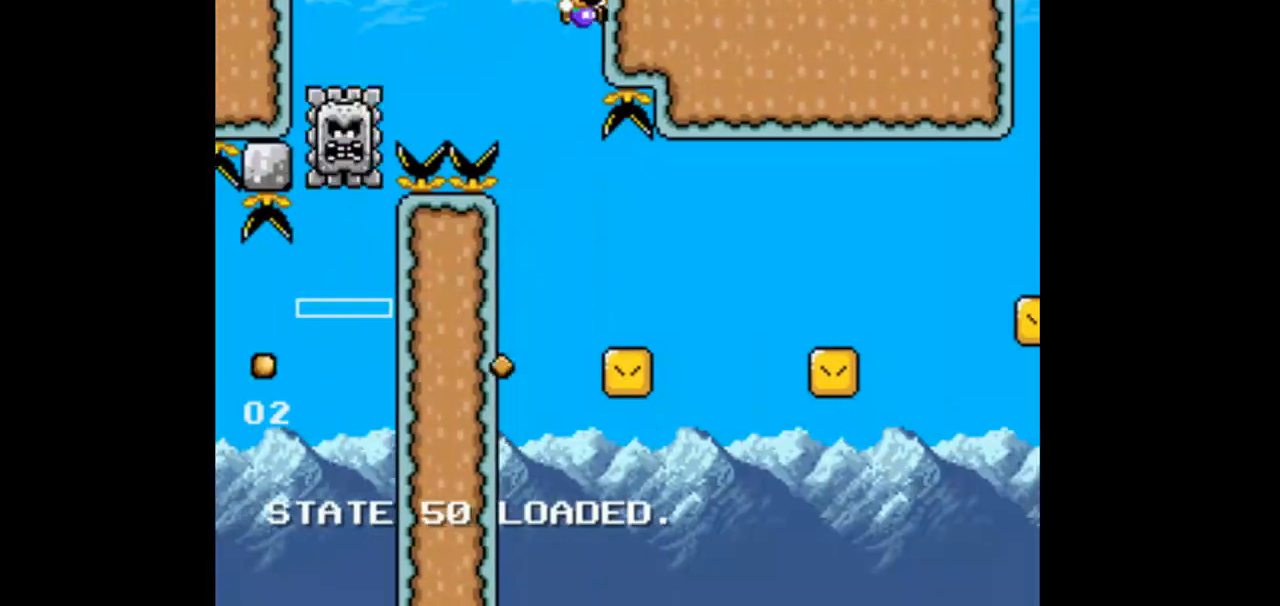
Gameplay with a controller (Nintendo layout); each line is a JSON object with the inputs held at the frame after it (dt_ms = milliseconds from this image to that frame). "events" lists button and stick changes between this image and that frame as [ms after this image, input, new state], when the widget could be followed in between. Not read: L1 L3 R1 R3 Y.
{"dt_ms": 500, "buttons": ["B", "DPAD_LEFT"], "events": [[233, "DPAD_LEFT", "up"], [467, "DPAD_LEFT", "down"]]}
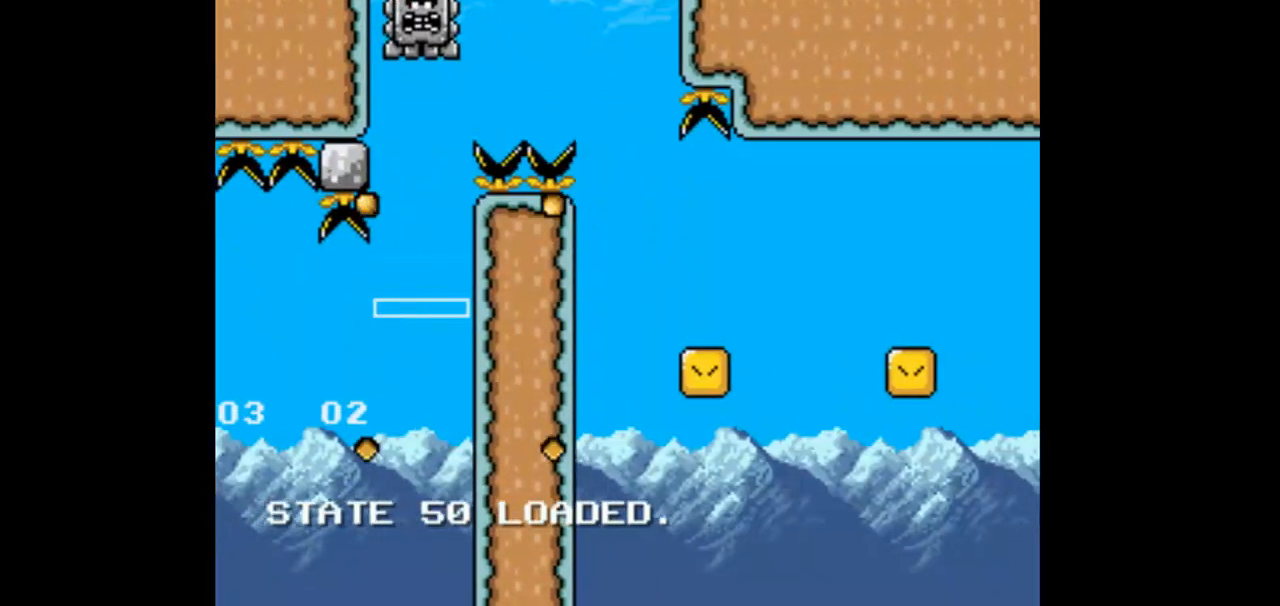
{"dt_ms": 500, "buttons": ["B", "DPAD_RIGHT"], "events": [[67, "DPAD_LEFT", "up"], [300, "DPAD_RIGHT", "down"]]}
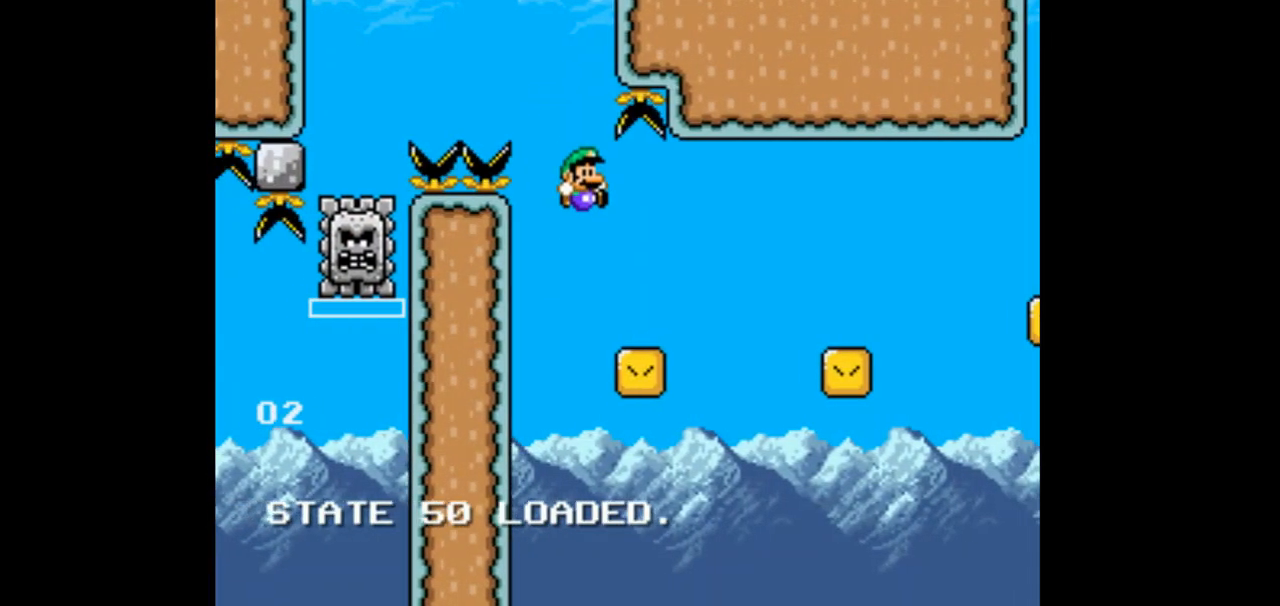
{"dt_ms": 500, "buttons": ["B", "DPAD_LEFT"], "events": [[333, "DPAD_RIGHT", "up"], [467, "DPAD_LEFT", "down"]]}
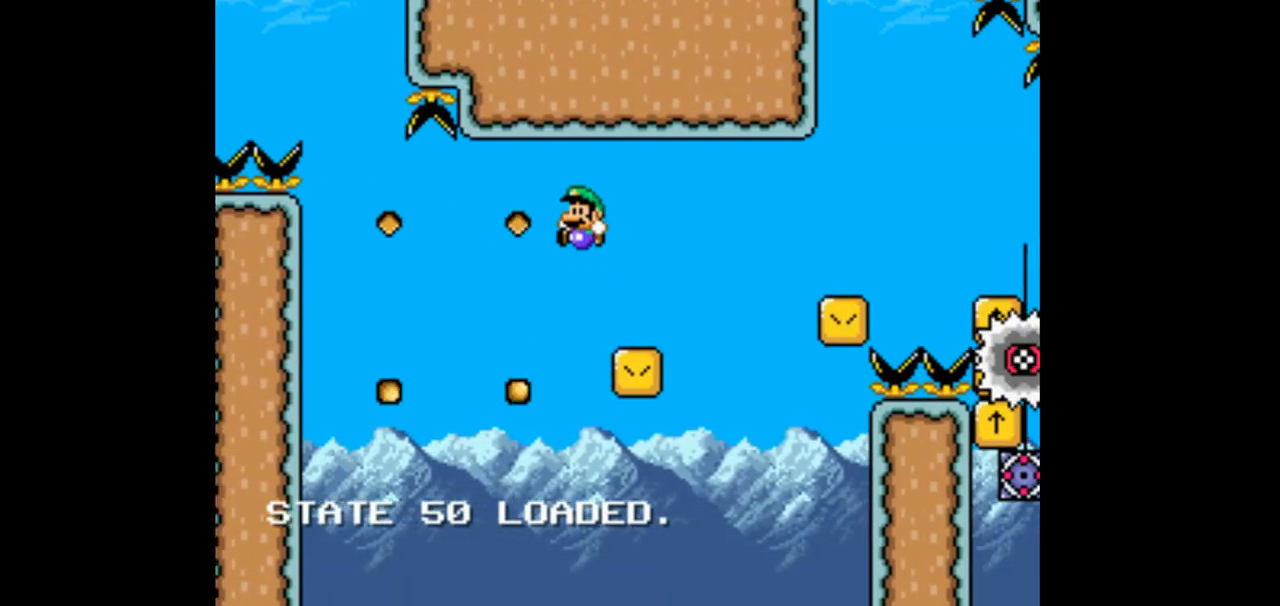
{"dt_ms": 500, "buttons": ["B", "DPAD_RIGHT"], "events": [[100, "DPAD_LEFT", "up"], [167, "DPAD_RIGHT", "down"]]}
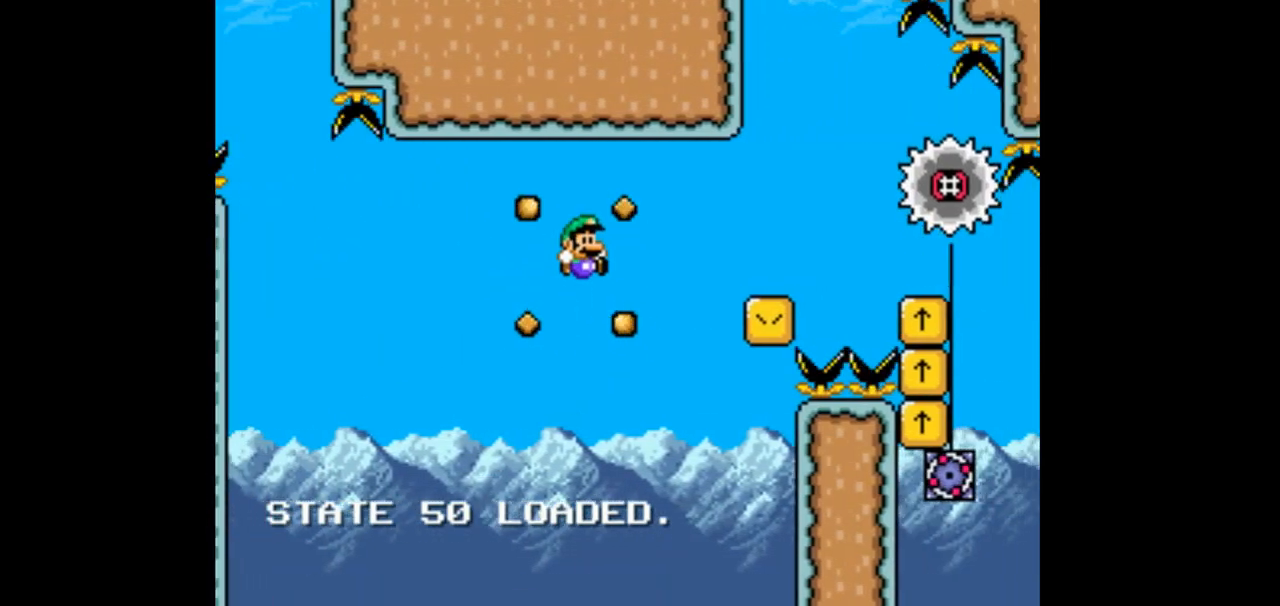
{"dt_ms": 500, "buttons": ["B"], "events": [[333, "DPAD_RIGHT", "up"]]}
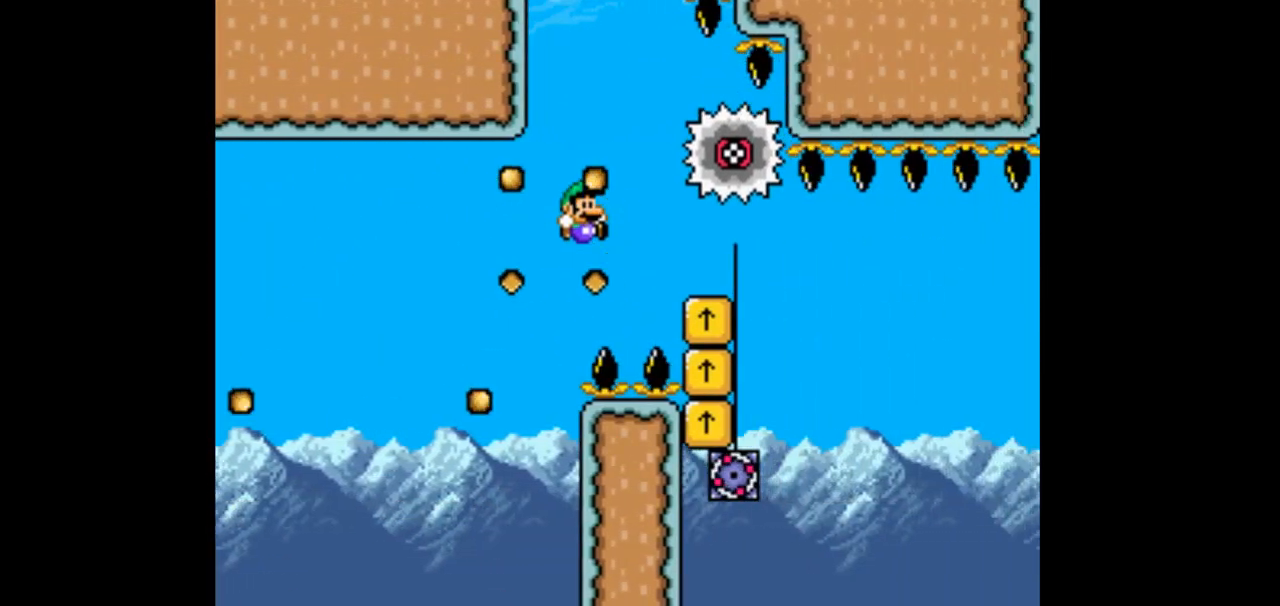
{"dt_ms": 500, "buttons": ["B", "DPAD_LEFT"], "events": [[333, "DPAD_LEFT", "down"]]}
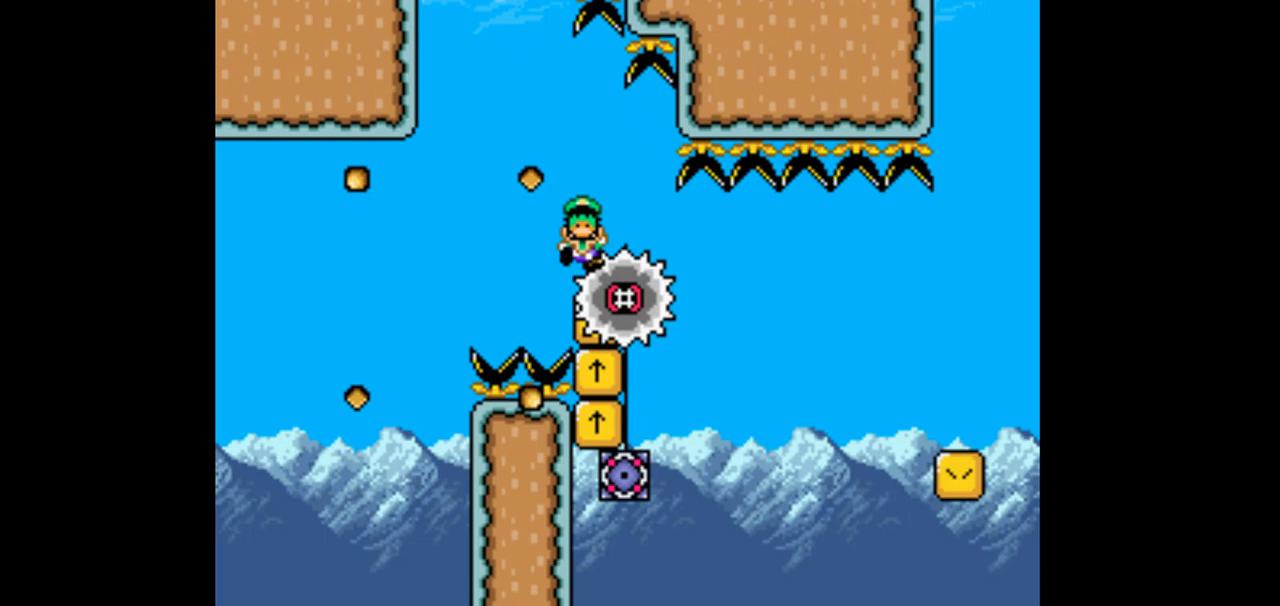
{"dt_ms": 500, "buttons": ["B"], "events": [[67, "B", "up"], [133, "DPAD_LEFT", "up"], [300, "B", "down"]]}
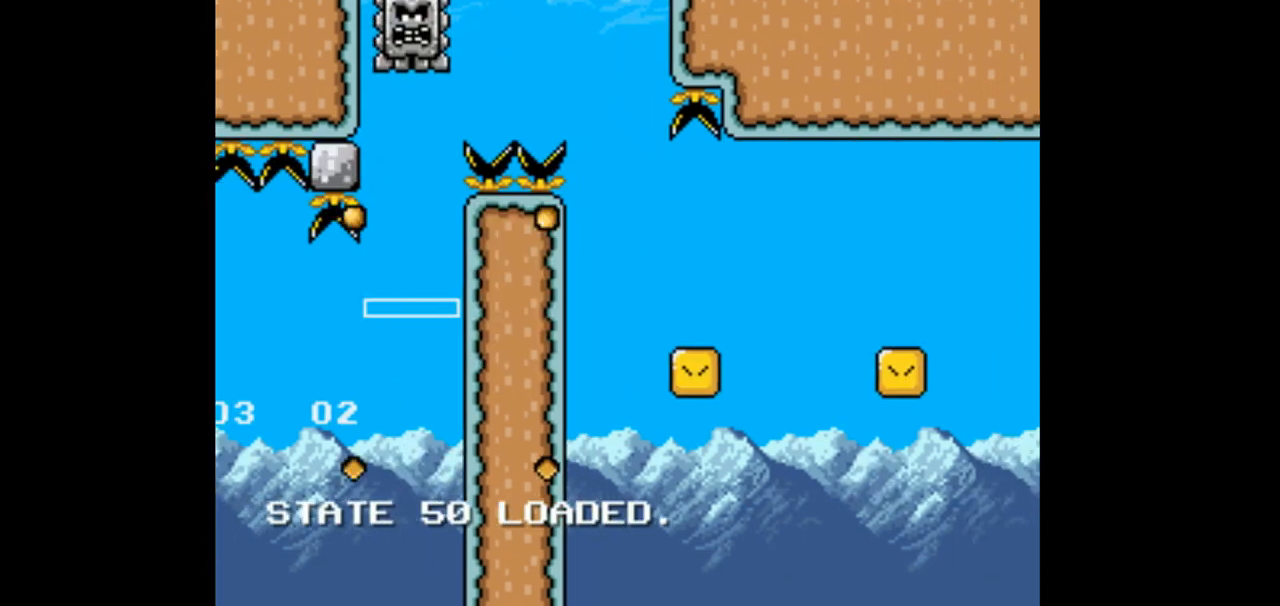
{"dt_ms": 500, "buttons": ["B", "DPAD_RIGHT"]}
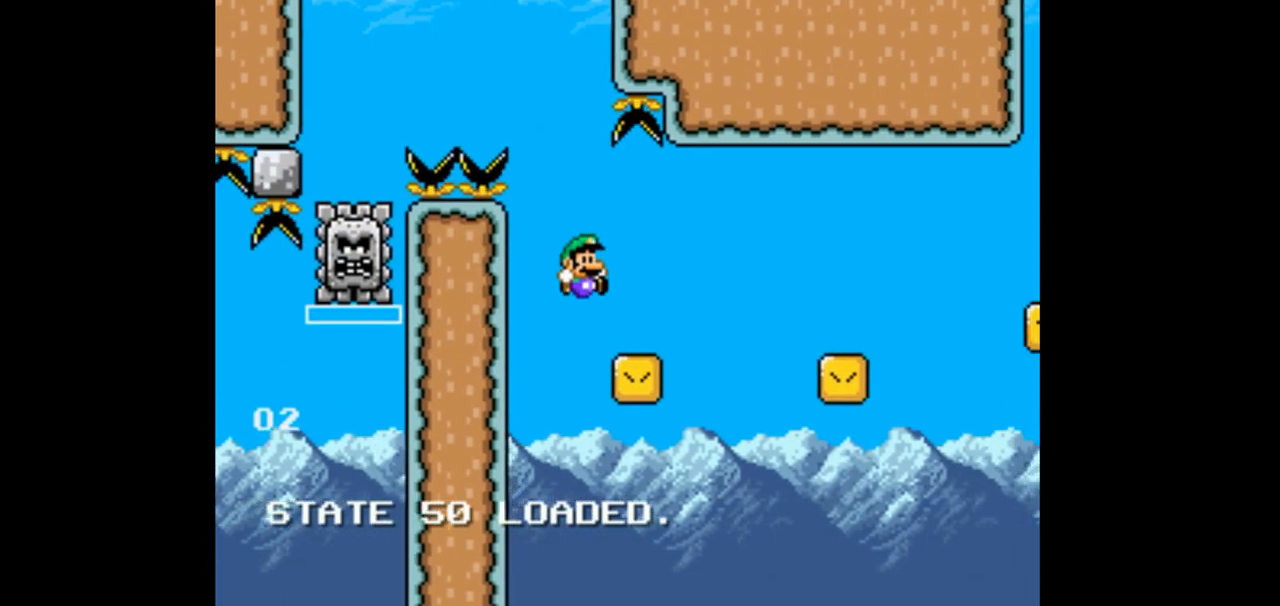
{"dt_ms": 500, "buttons": ["B", "DPAD_RIGHT"], "events": []}
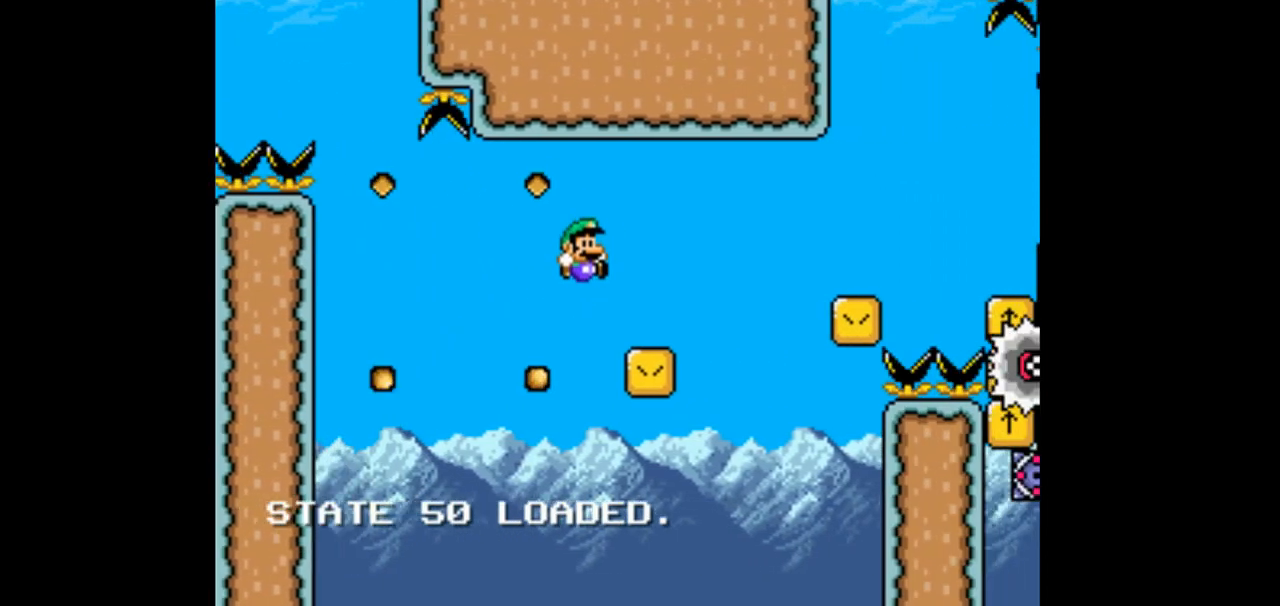
{"dt_ms": 500, "buttons": ["B"], "events": [[467, "DPAD_RIGHT", "up"]]}
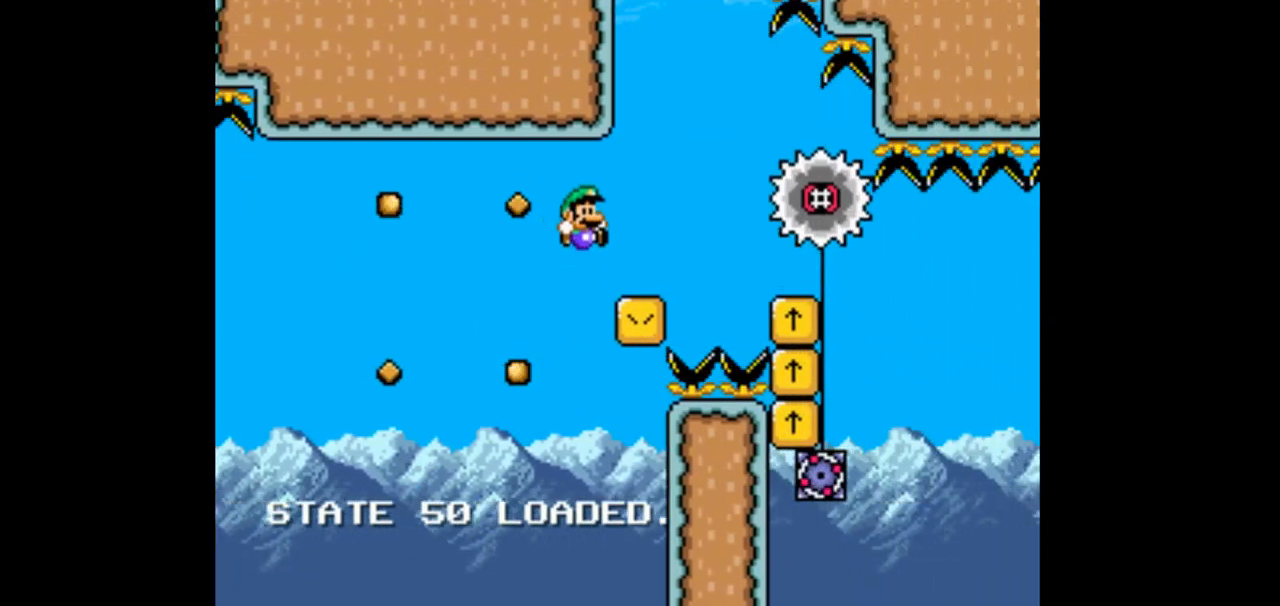
{"dt_ms": 500, "buttons": ["B", "DPAD_RIGHT"], "events": [[33, "DPAD_LEFT", "down"], [167, "DPAD_LEFT", "up"], [233, "DPAD_RIGHT", "down"]]}
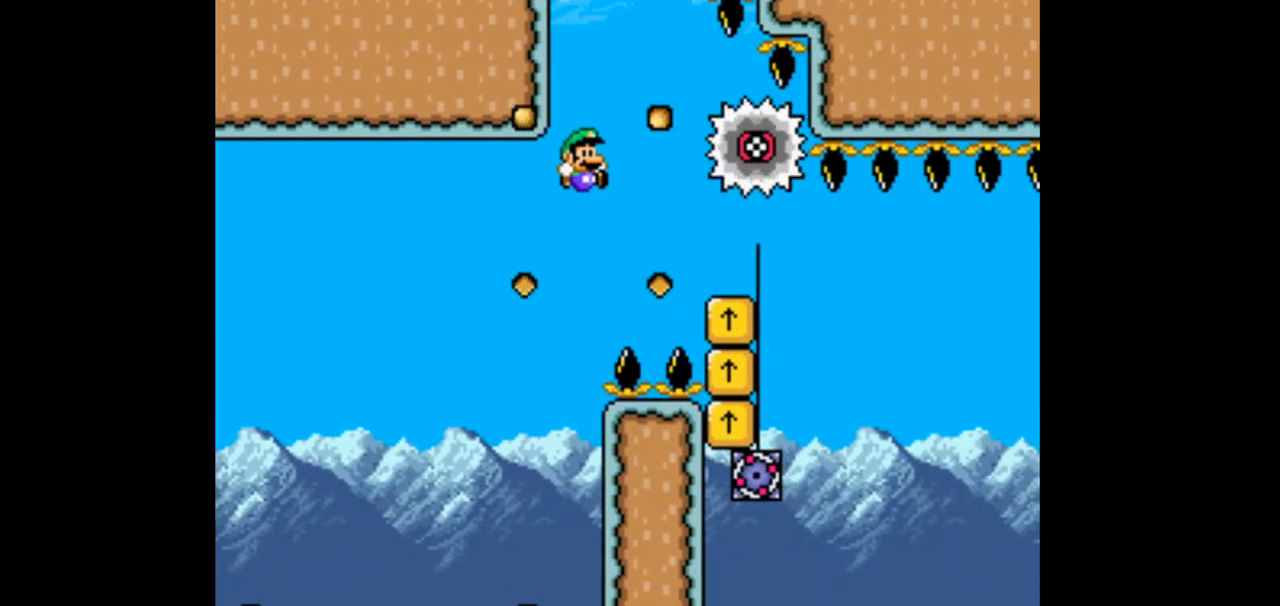
{"dt_ms": 500, "buttons": ["B", "DPAD_LEFT"], "events": [[100, "DPAD_RIGHT", "up"], [333, "DPAD_LEFT", "down"]]}
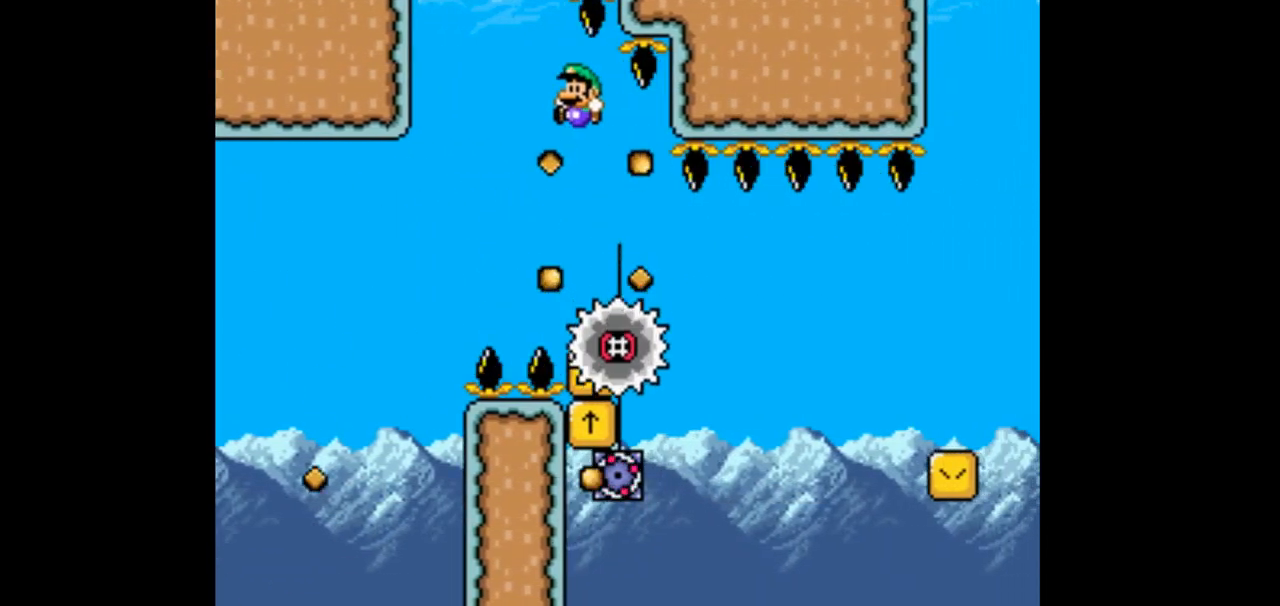
{"dt_ms": 500, "buttons": [], "events": [[67, "DPAD_LEFT", "up"], [167, "B", "up"], [233, "DPAD_RIGHT", "down"], [433, "DPAD_RIGHT", "up"]]}
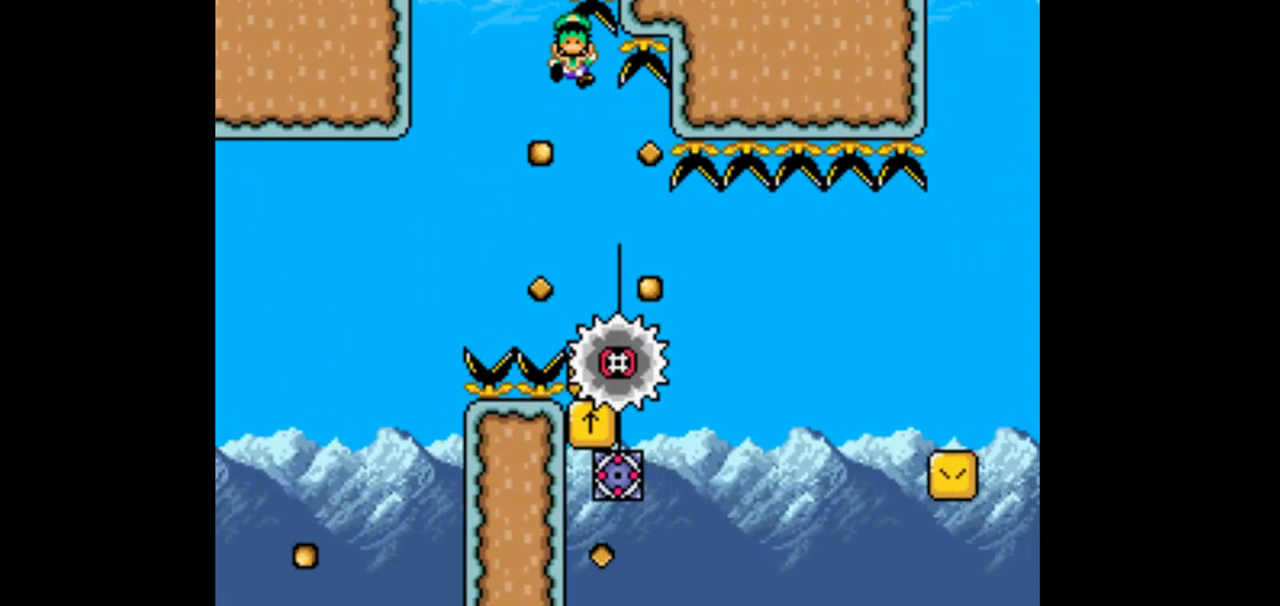
{"dt_ms": 500, "buttons": ["B", "DPAD_RIGHT"], "events": [[100, "B", "down"], [267, "B", "up"], [300, "DPAD_LEFT", "down"], [367, "B", "down"], [433, "DPAD_LEFT", "up"], [500, "DPAD_RIGHT", "down"]]}
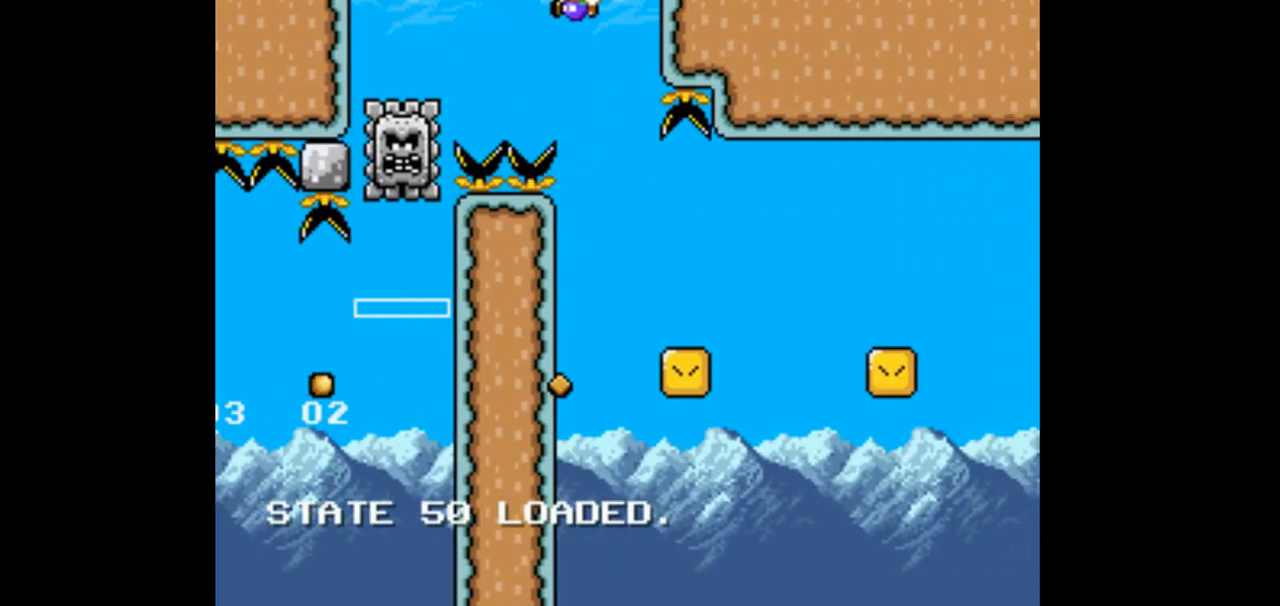
{"dt_ms": 500, "buttons": ["B", "DPAD_RIGHT"], "events": []}
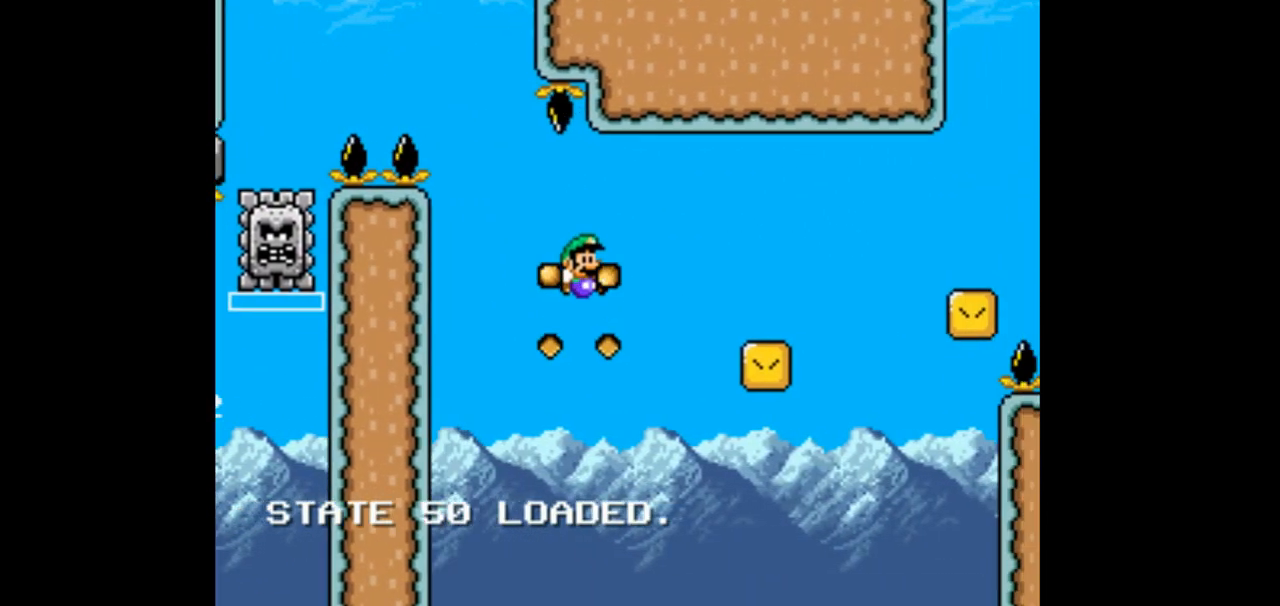
{"dt_ms": 500, "buttons": ["B", "DPAD_RIGHT"], "events": [[167, "DPAD_RIGHT", "up"], [300, "DPAD_LEFT", "down"], [367, "DPAD_LEFT", "up"], [400, "DPAD_RIGHT", "down"]]}
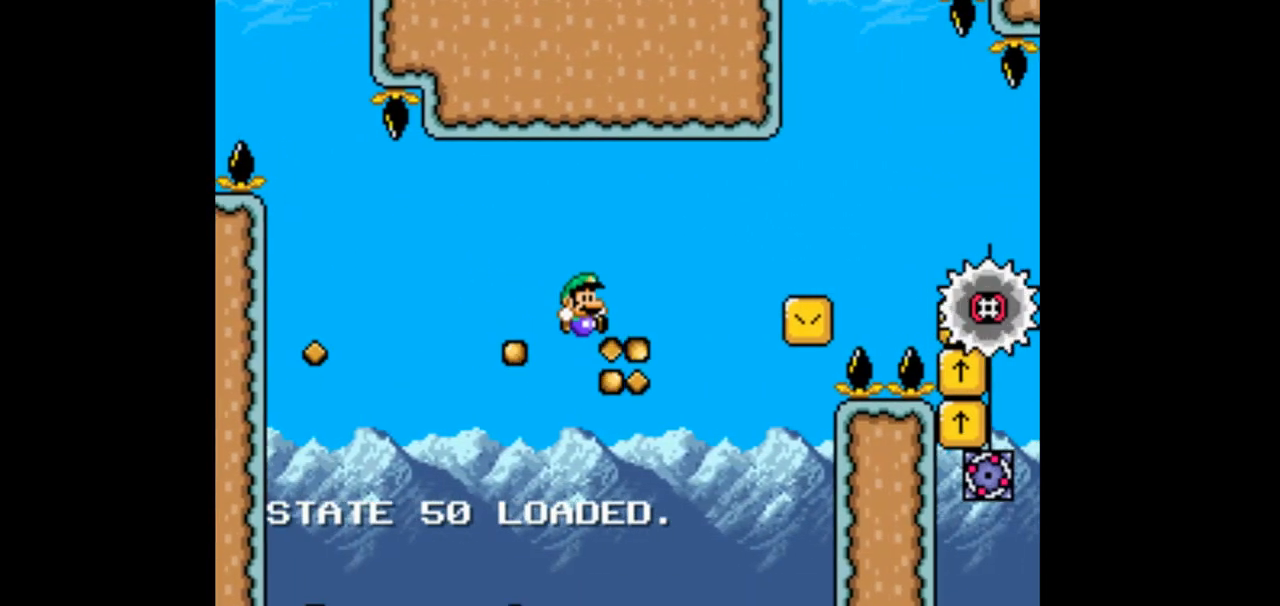
{"dt_ms": 500, "buttons": ["B", "DPAD_LEFT"]}
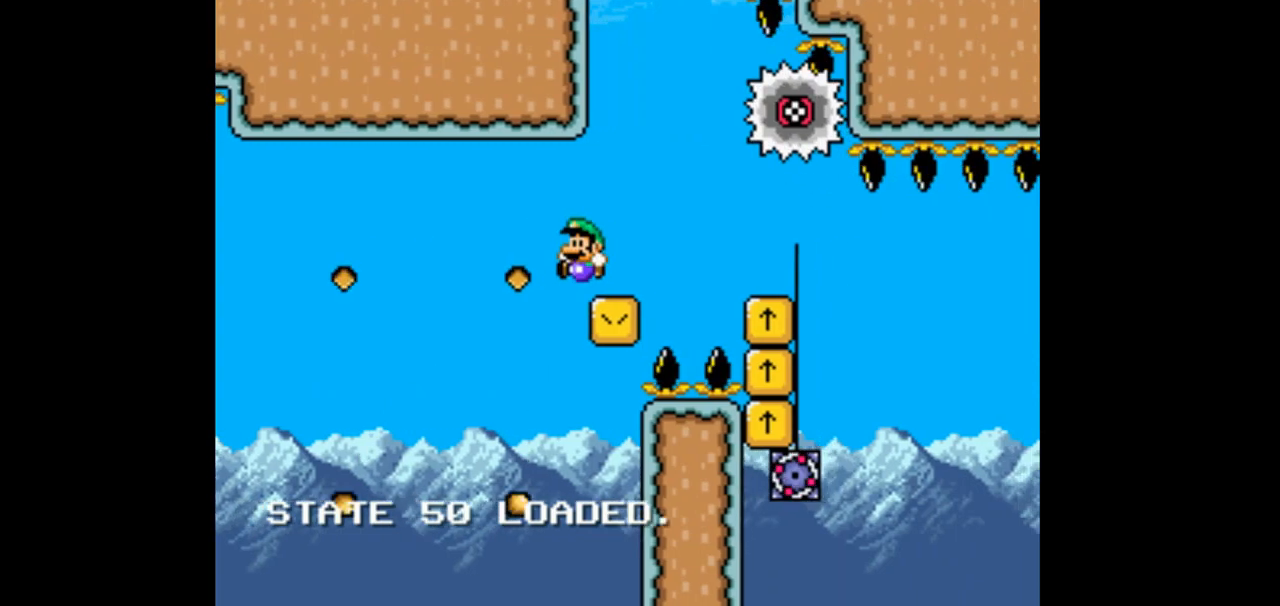
{"dt_ms": 500, "buttons": ["B", "DPAD_RIGHT"], "events": [[100, "DPAD_LEFT", "up"], [167, "DPAD_RIGHT", "down"]]}
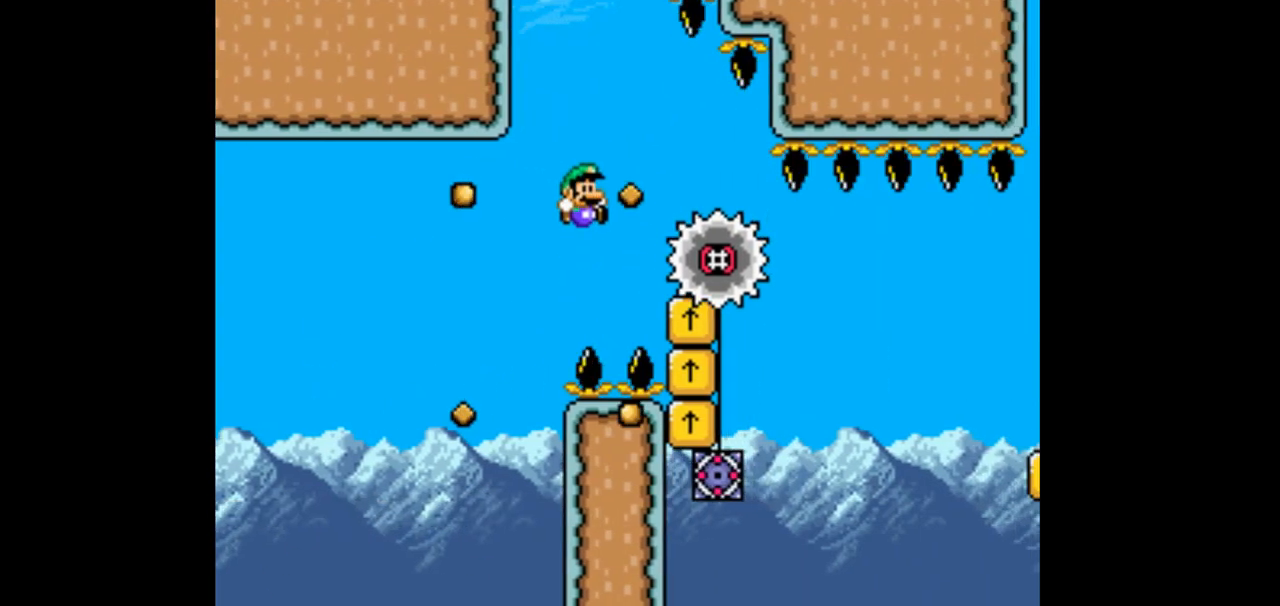
{"dt_ms": 500, "buttons": [], "events": [[33, "DPAD_RIGHT", "up"], [167, "DPAD_LEFT", "down"], [233, "B", "up"], [333, "DPAD_LEFT", "up"]]}
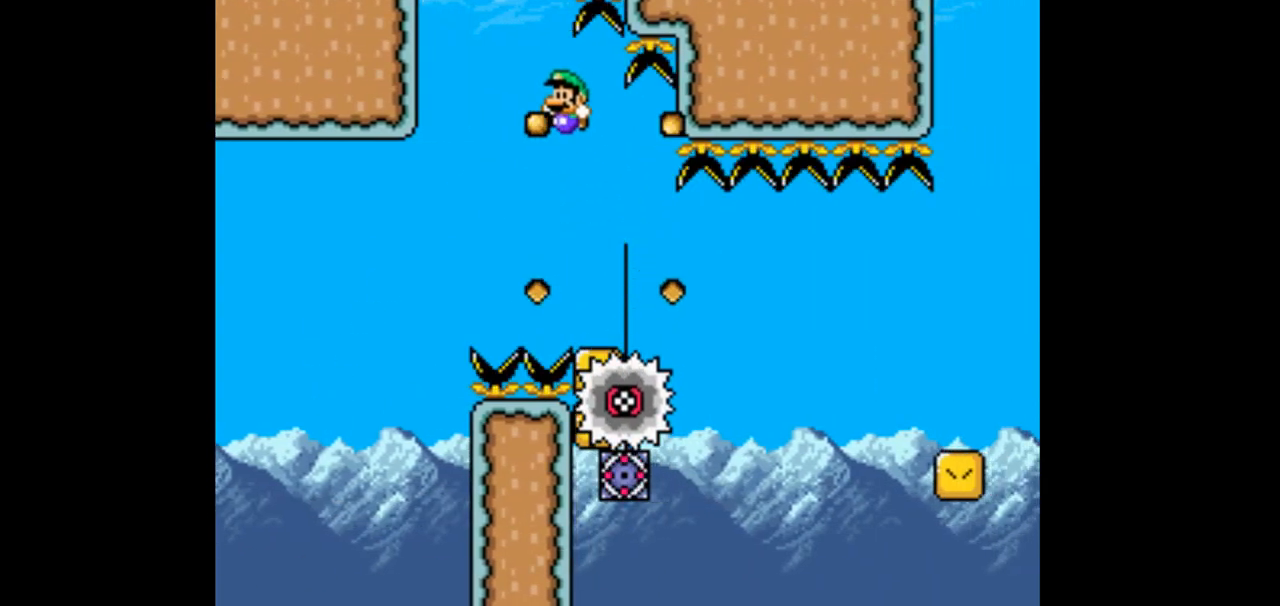
{"dt_ms": 1000, "buttons": ["DPAD_RIGHT"]}
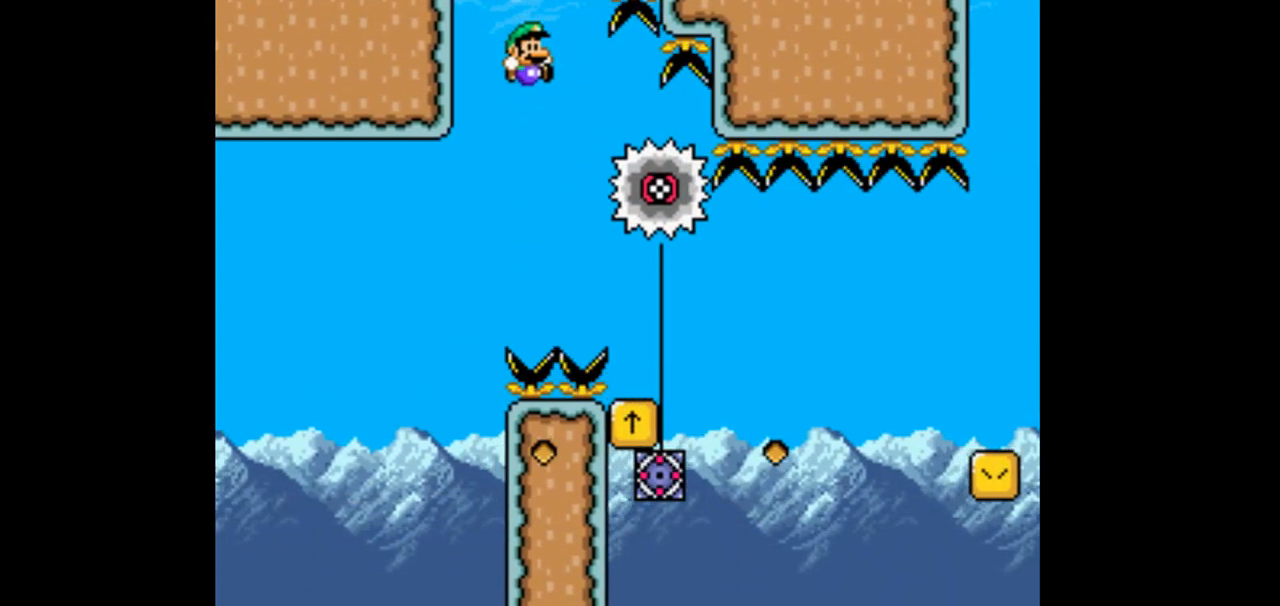
{"dt_ms": 500, "buttons": ["B", "DPAD_RIGHT"], "events": [[400, "B", "down"]]}
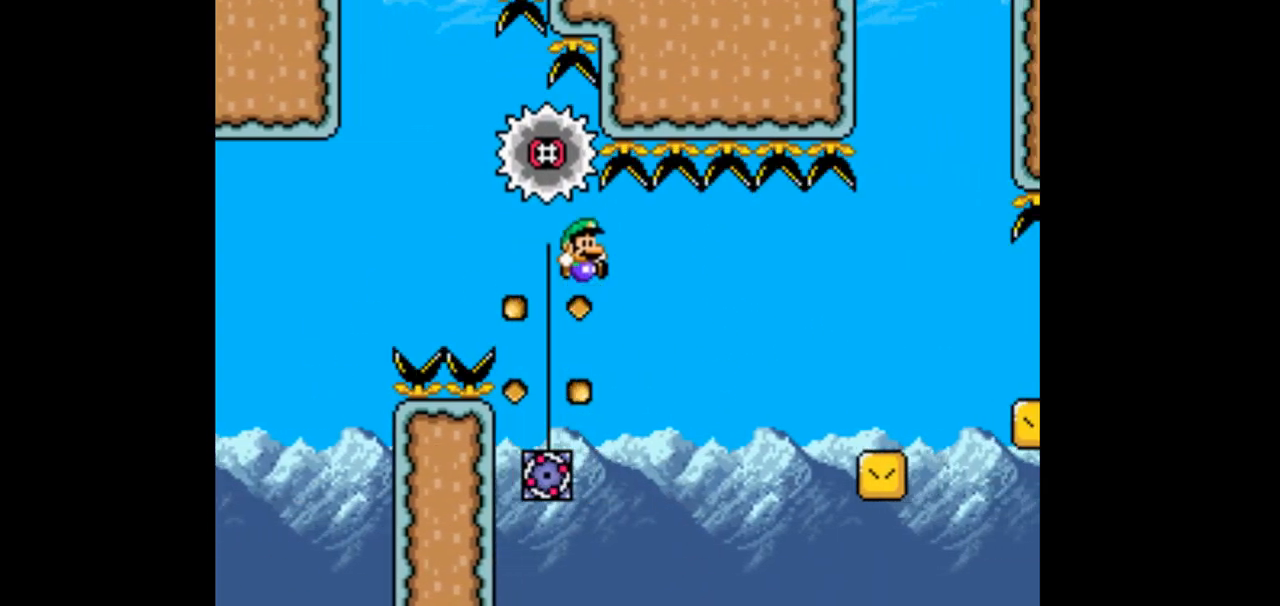
{"dt_ms": 500, "buttons": []}
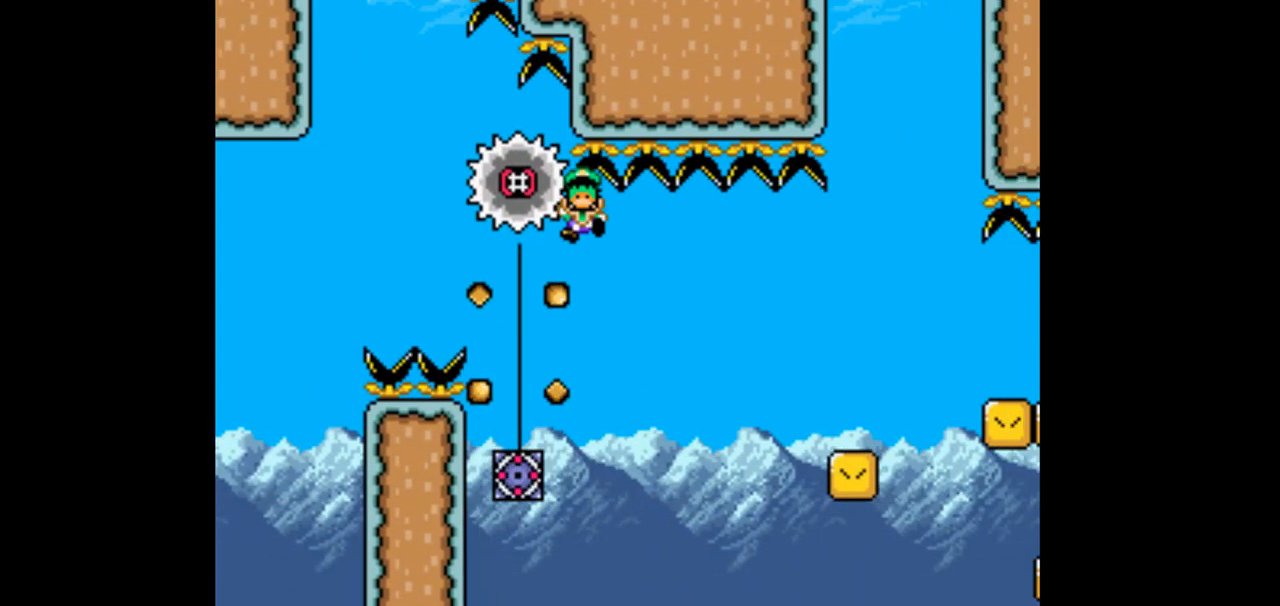
{"dt_ms": 500, "buttons": [], "events": []}
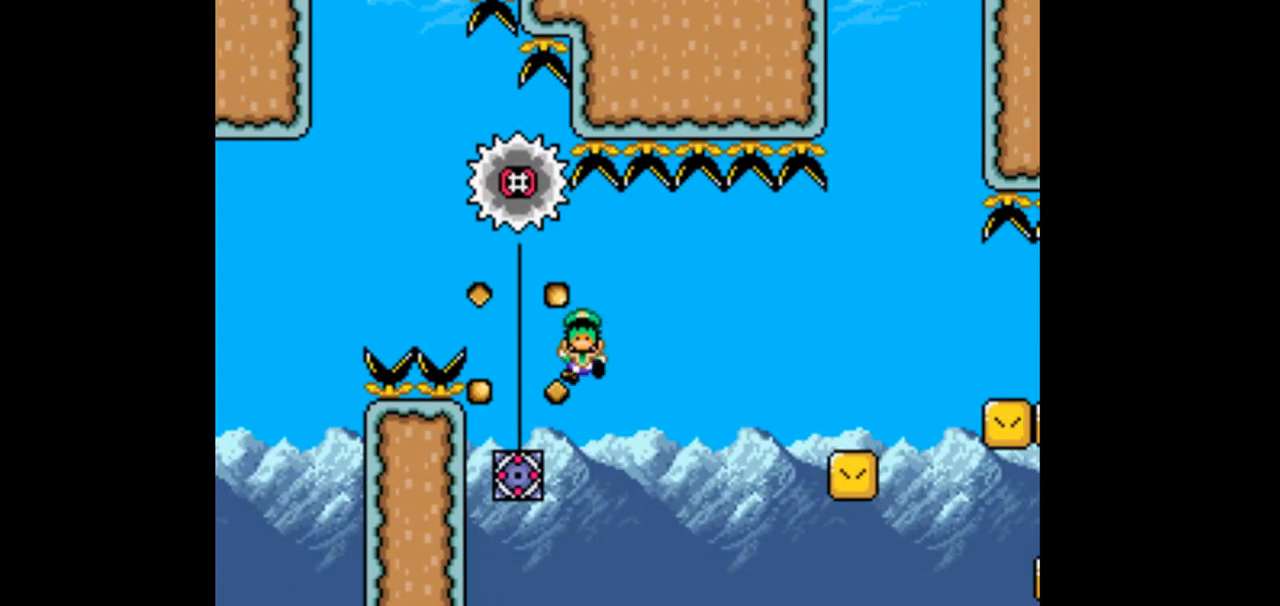
{"dt_ms": 500, "buttons": [], "events": []}
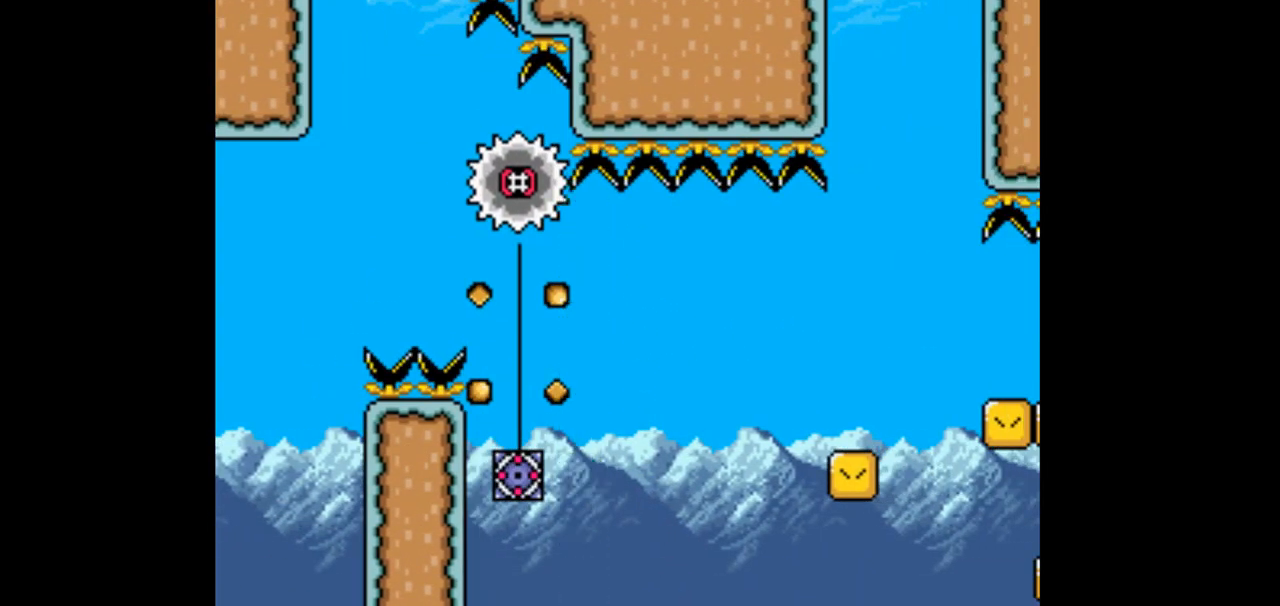
{"dt_ms": 1000, "buttons": []}
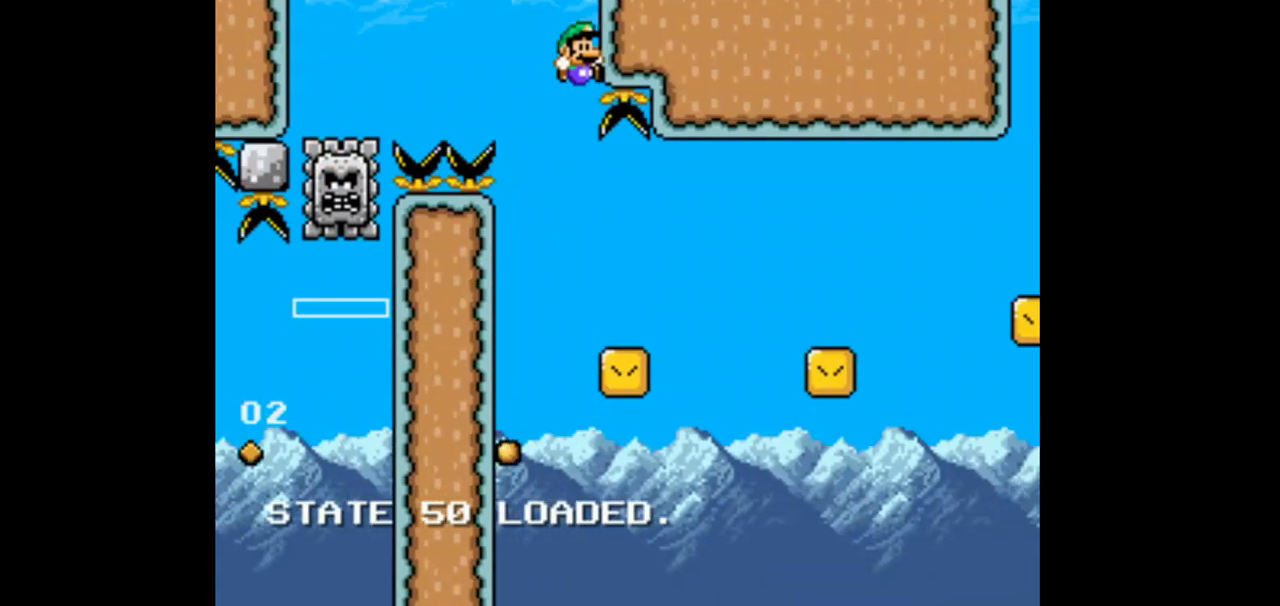
{"dt_ms": 500, "buttons": ["B"]}
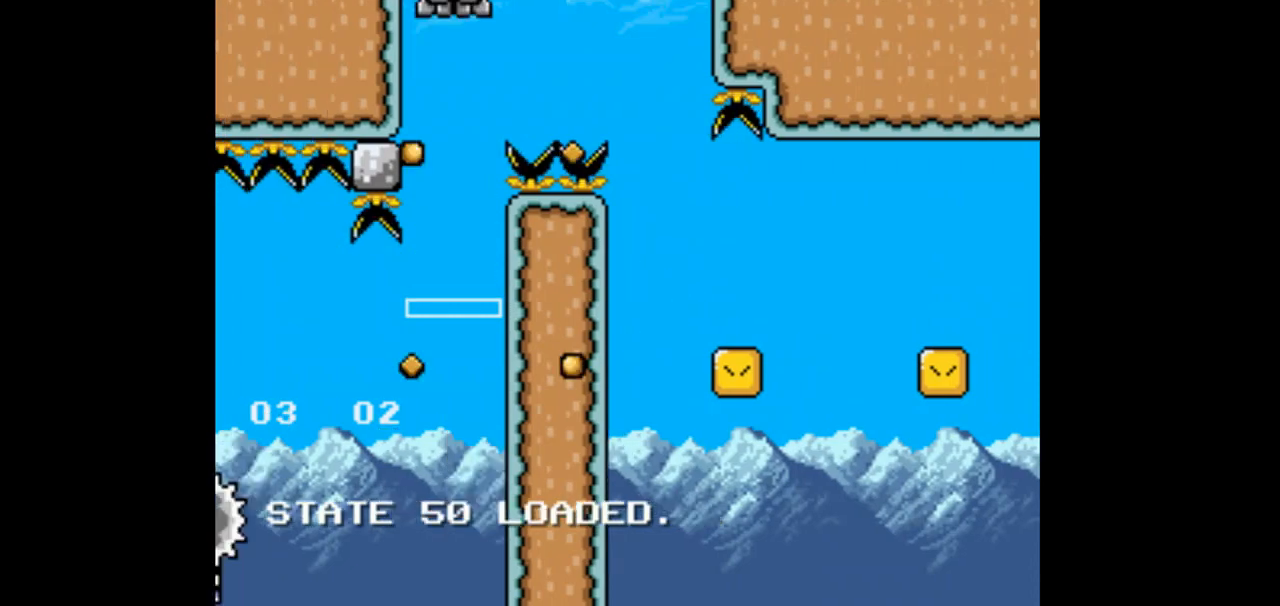
{"dt_ms": 500, "buttons": ["DPAD_RIGHT"], "events": [[167, "B", "up"], [167, "DPAD_LEFT", "down"], [233, "DPAD_LEFT", "up"], [333, "DPAD_RIGHT", "down"]]}
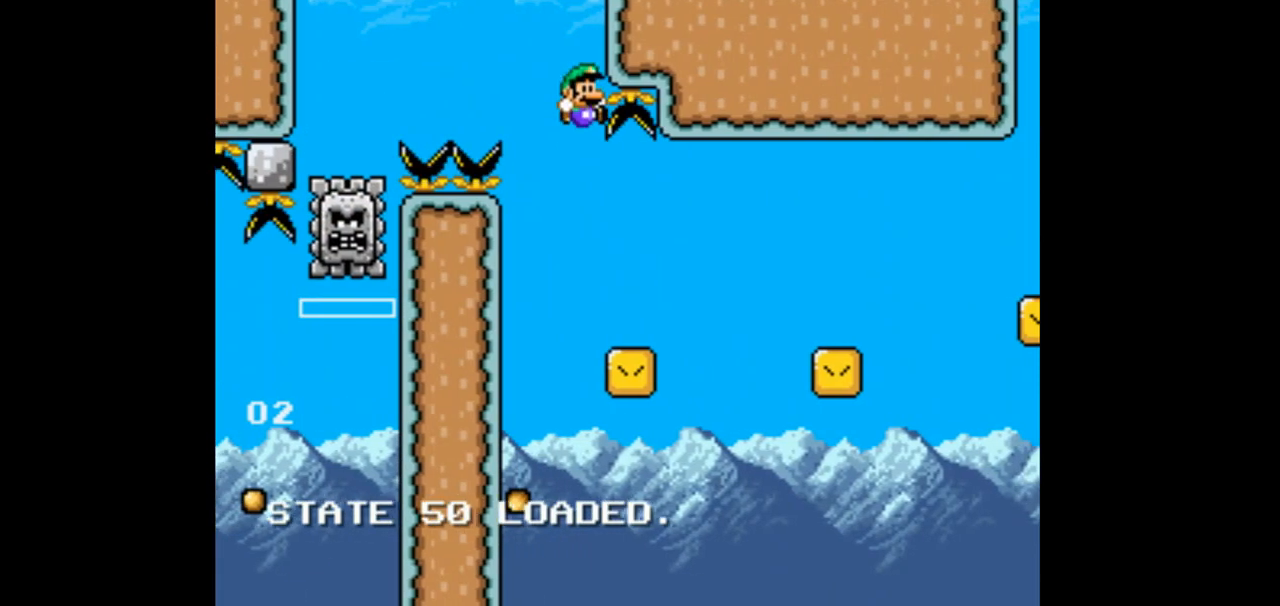
{"dt_ms": 500, "buttons": ["B"], "events": [[300, "B", "down"], [367, "DPAD_RIGHT", "up"]]}